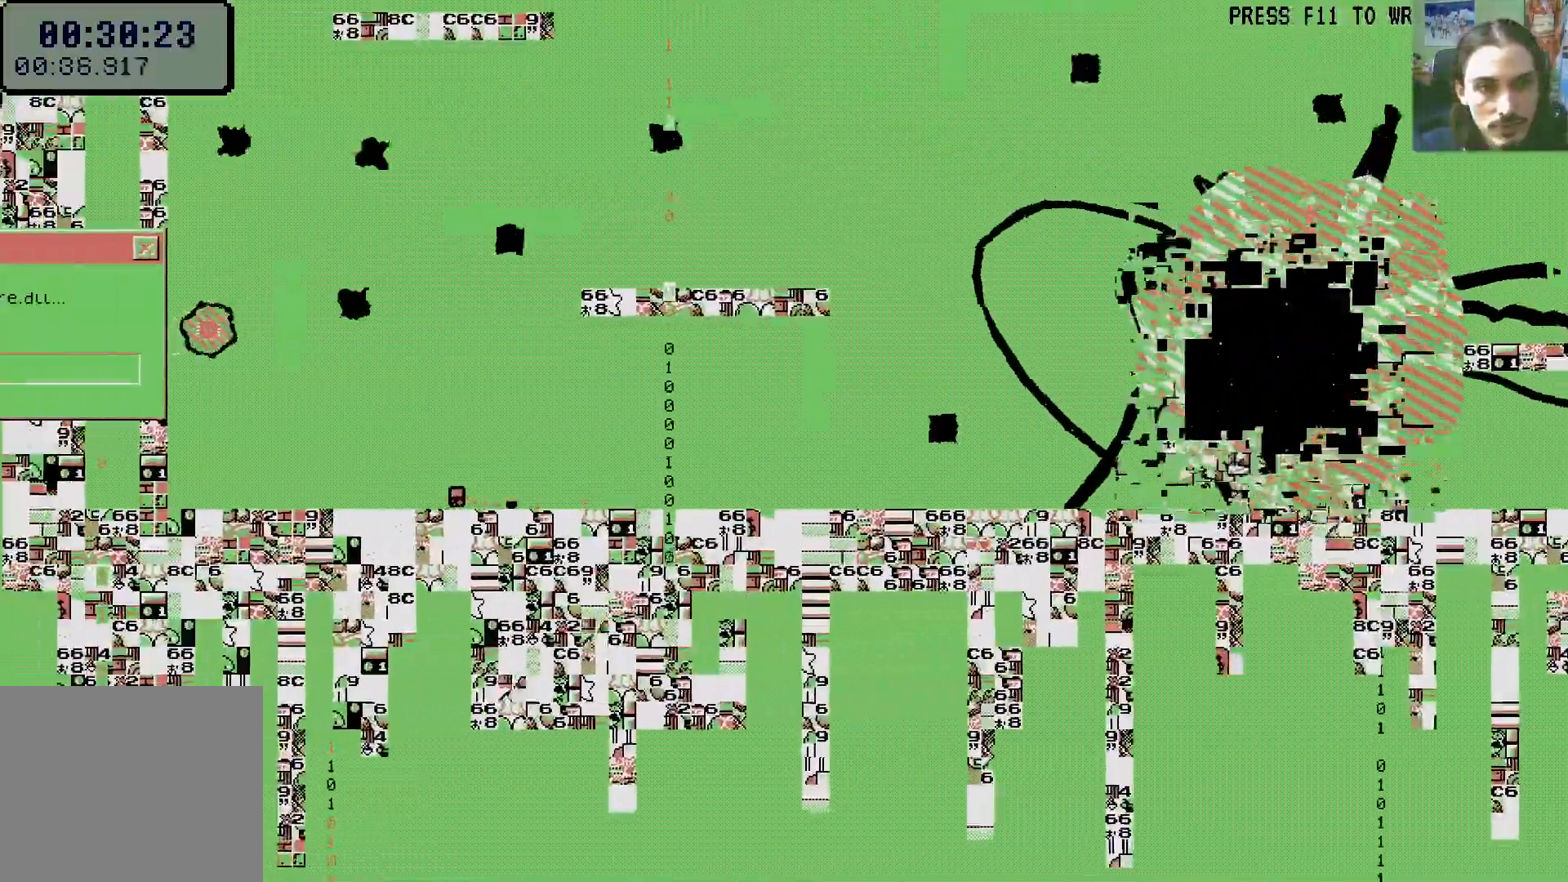
Gameplay with a controller (Xbox layout); each line is a JSON object with the inputs held at the frame after it. "events" lists button and stick changes between this image and that frame as [ms after this image, input, new state], when the widget could be followed in between. Not read: L2 L3 R2 R3 SHARE START.
{"buttons": ["A", "DPAD_LEFT"], "left_stick": "center", "right_stick": "center", "events": [[500, "A", "down"]]}
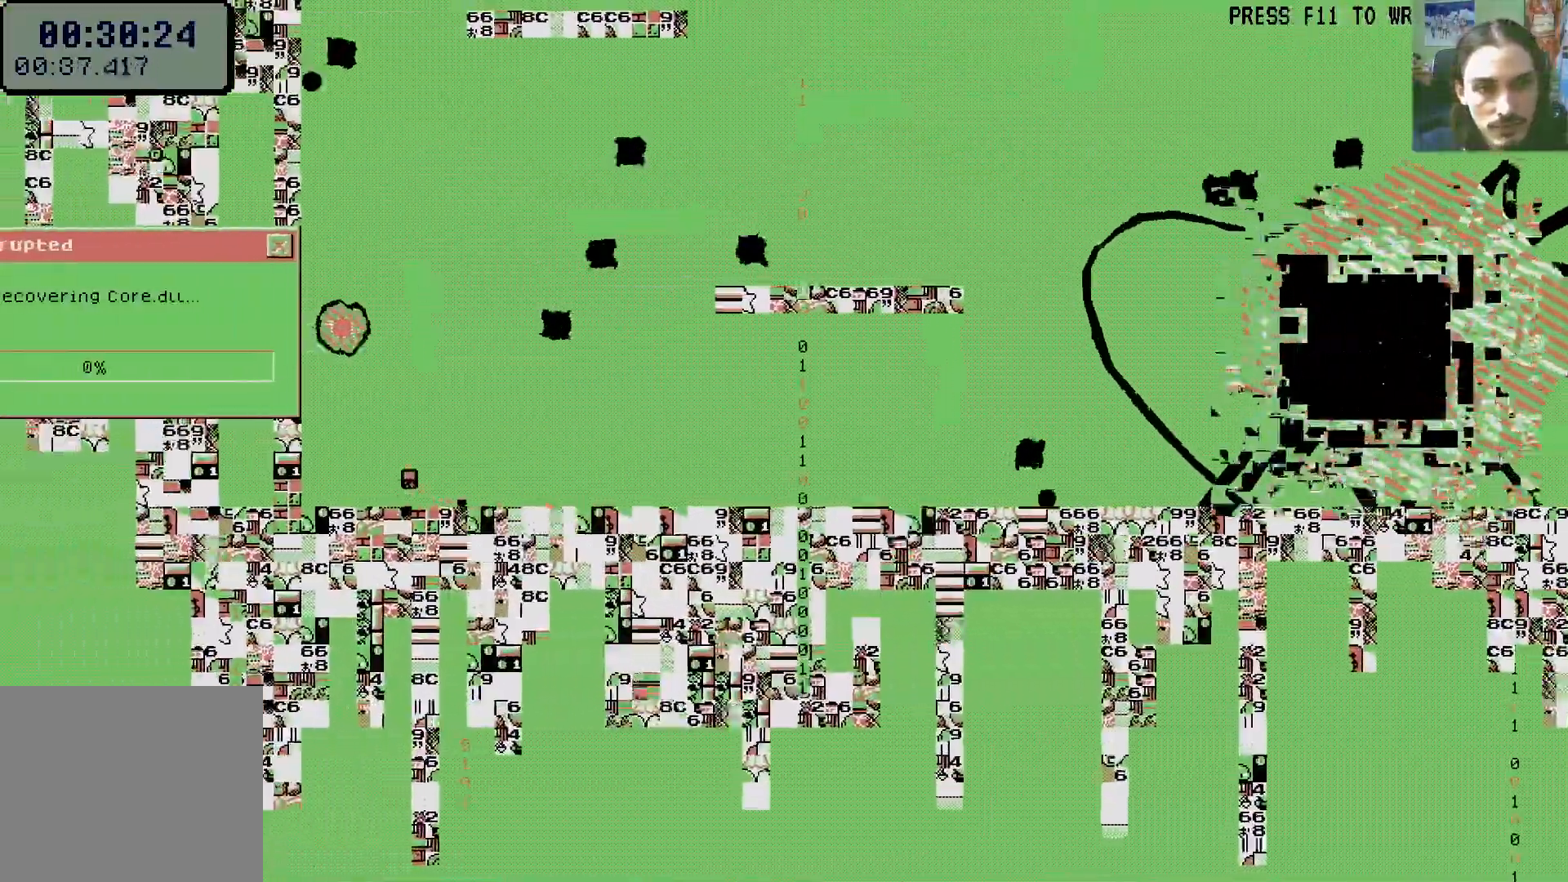
{"buttons": ["DPAD_LEFT"], "left_stick": "center", "right_stick": "center", "events": [[200, "A", "up"], [333, "A", "down"], [467, "A", "up"]]}
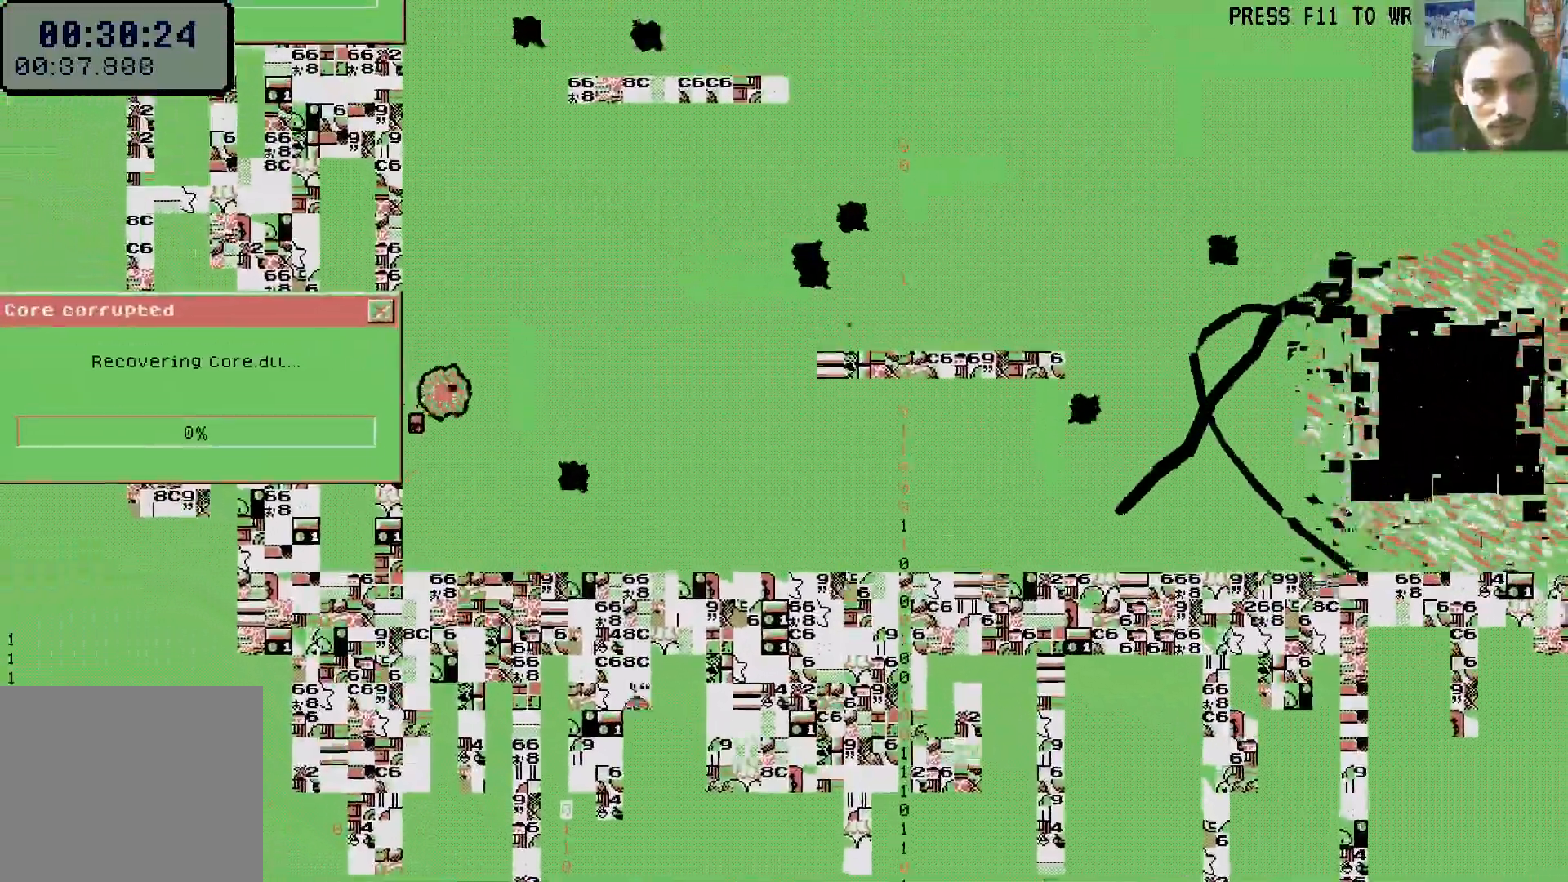
{"buttons": ["DPAD_LEFT"], "left_stick": "center", "right_stick": "center", "events": [[100, "A", "down"], [250, "A", "up"], [417, "left_stick", "down"], [467, "left_stick", "center"]]}
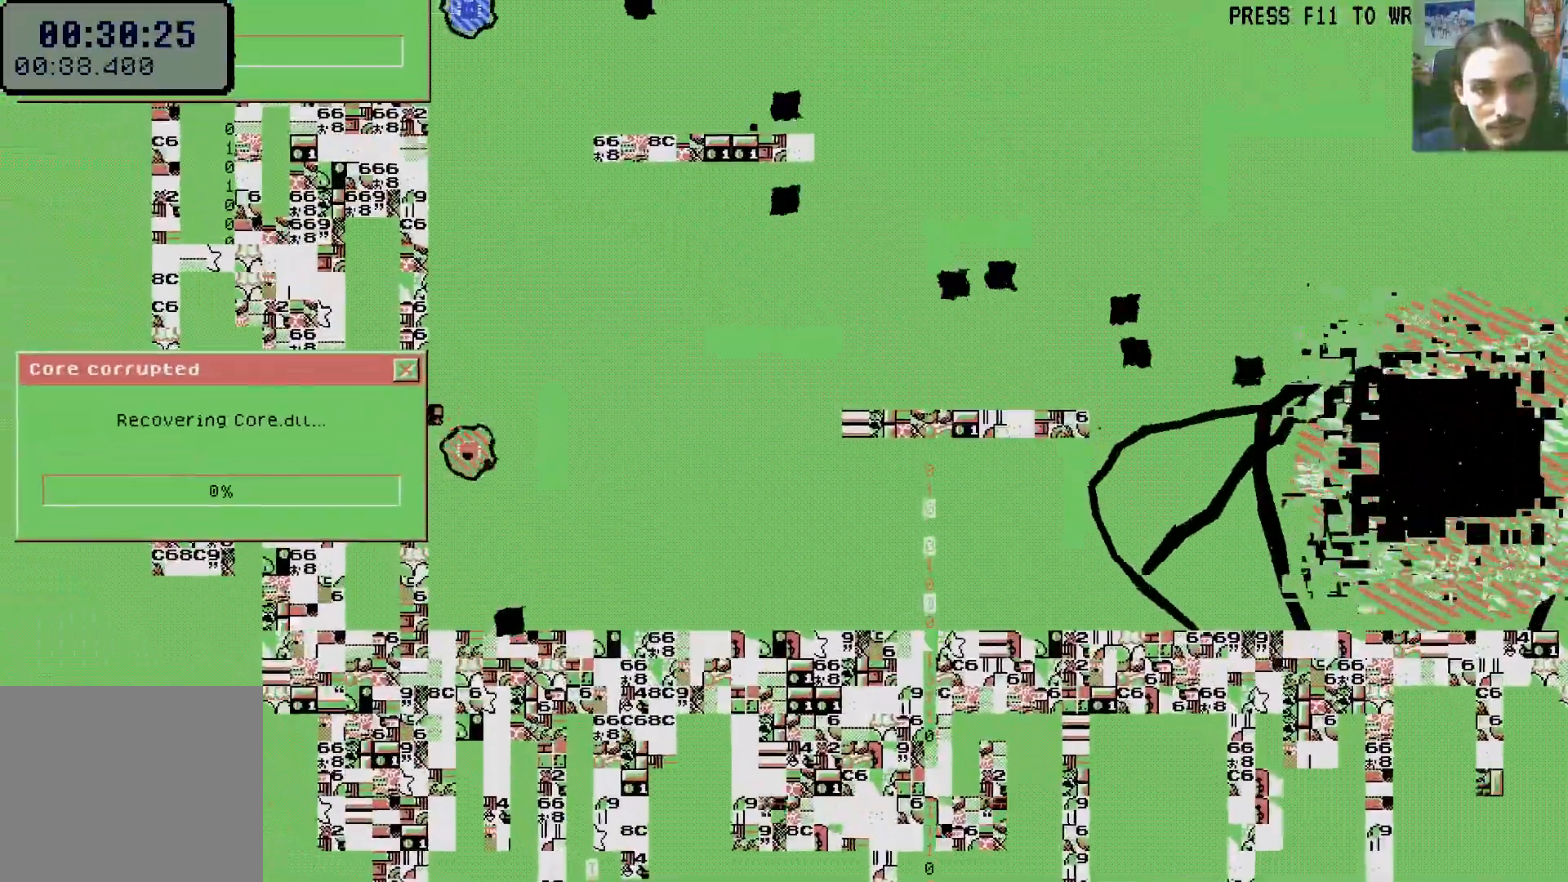
{"buttons": ["DPAD_LEFT"], "left_stick": "center", "right_stick": "center", "events": [[17, "A", "down"], [150, "A", "up"], [333, "A", "down"], [467, "A", "up"]]}
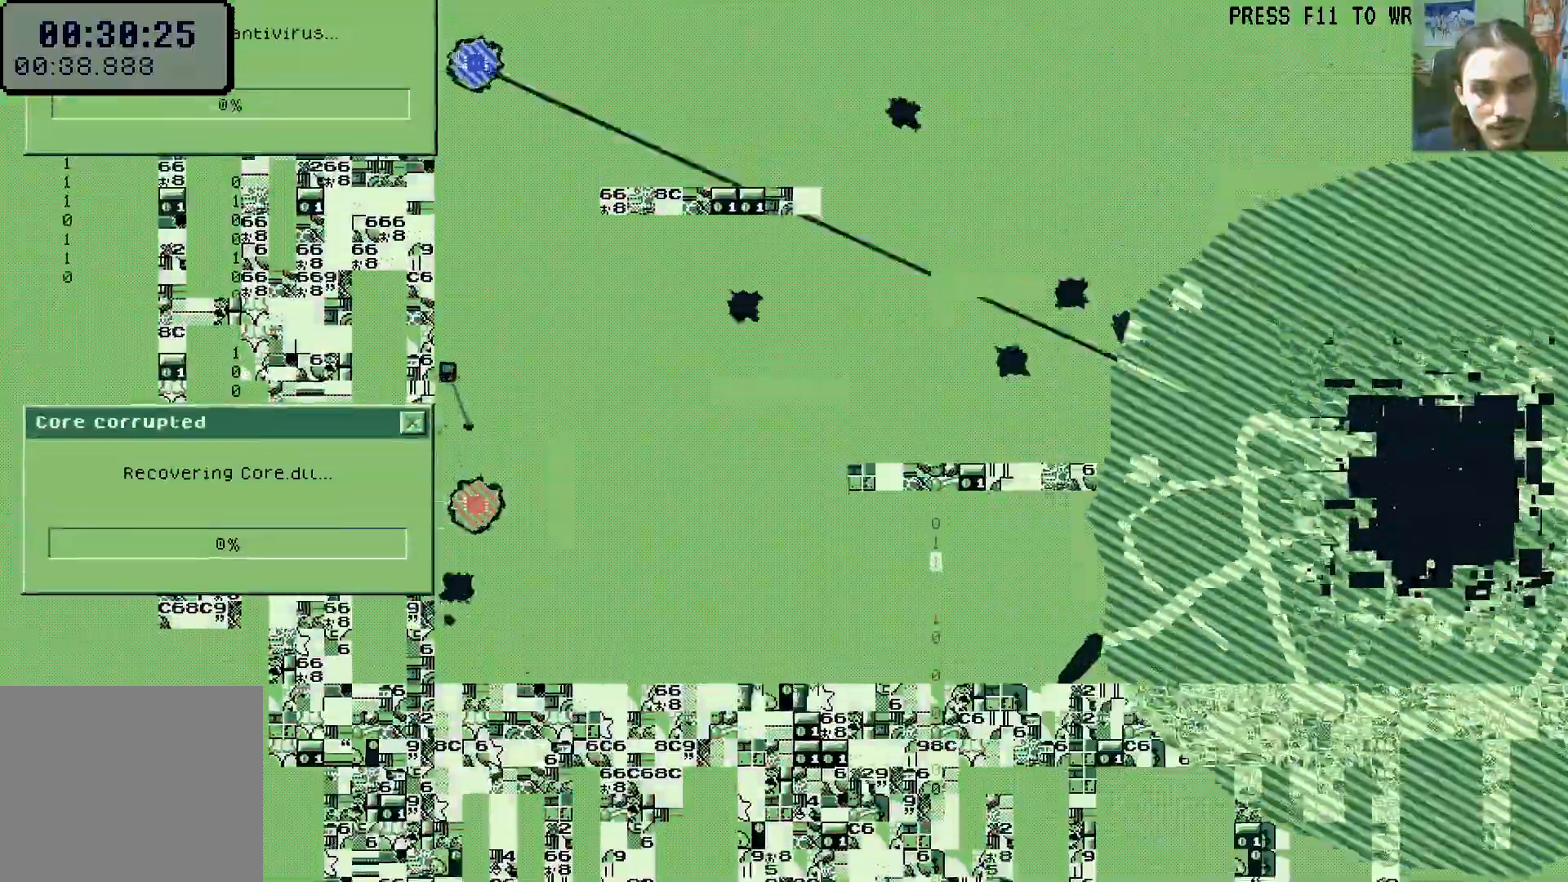
{"buttons": ["X", "DPAD_LEFT"], "left_stick": "center", "right_stick": "center", "events": [[467, "X", "down"]]}
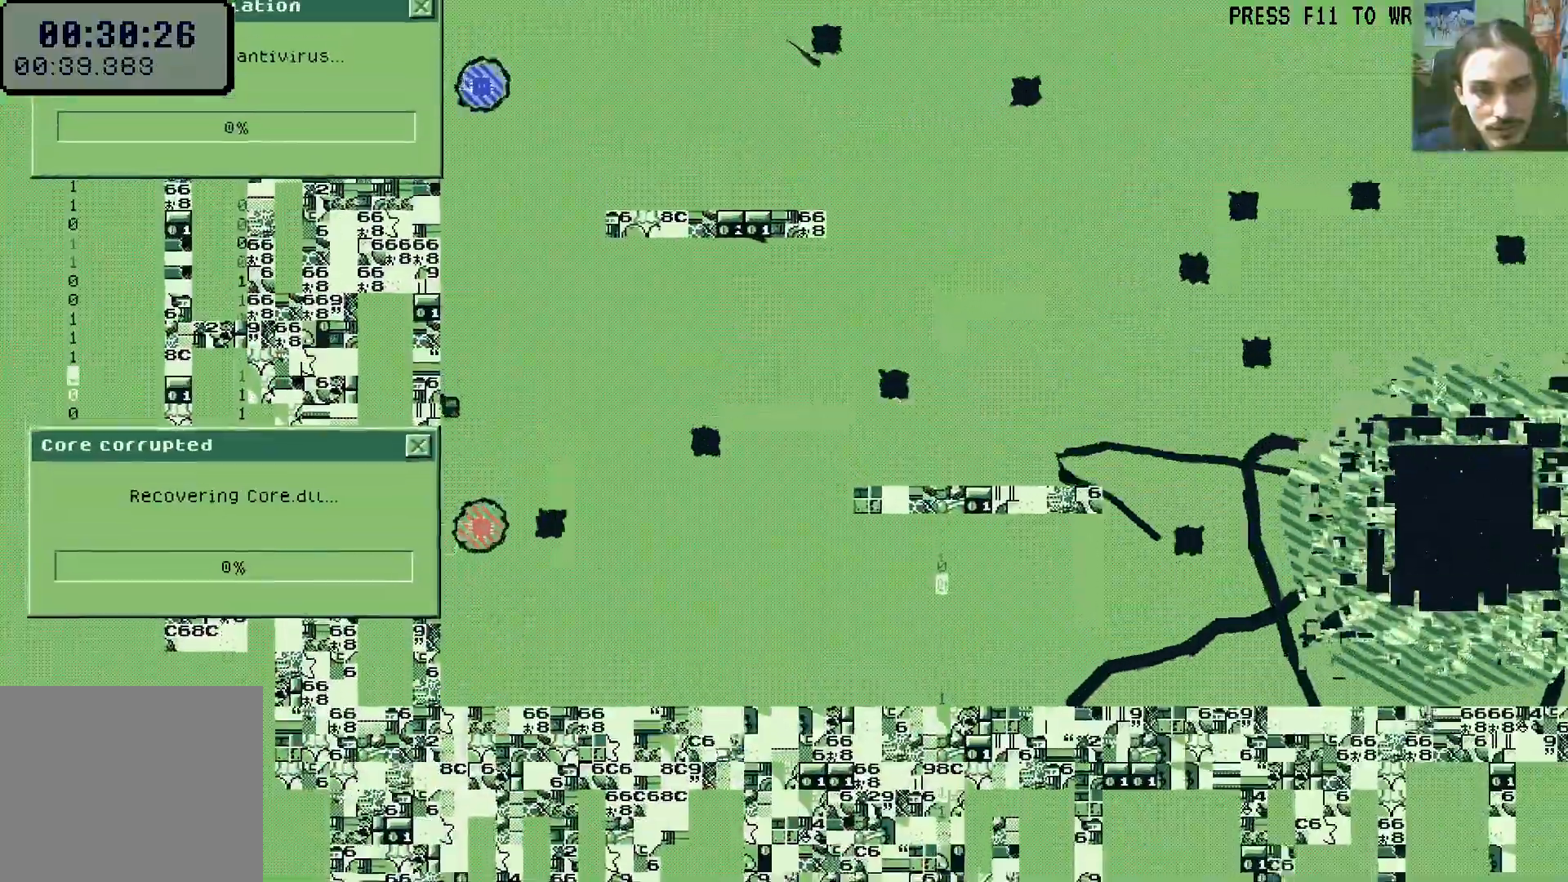
{"buttons": ["DPAD_LEFT"], "left_stick": "center", "right_stick": "center", "events": [[100, "X", "up"]]}
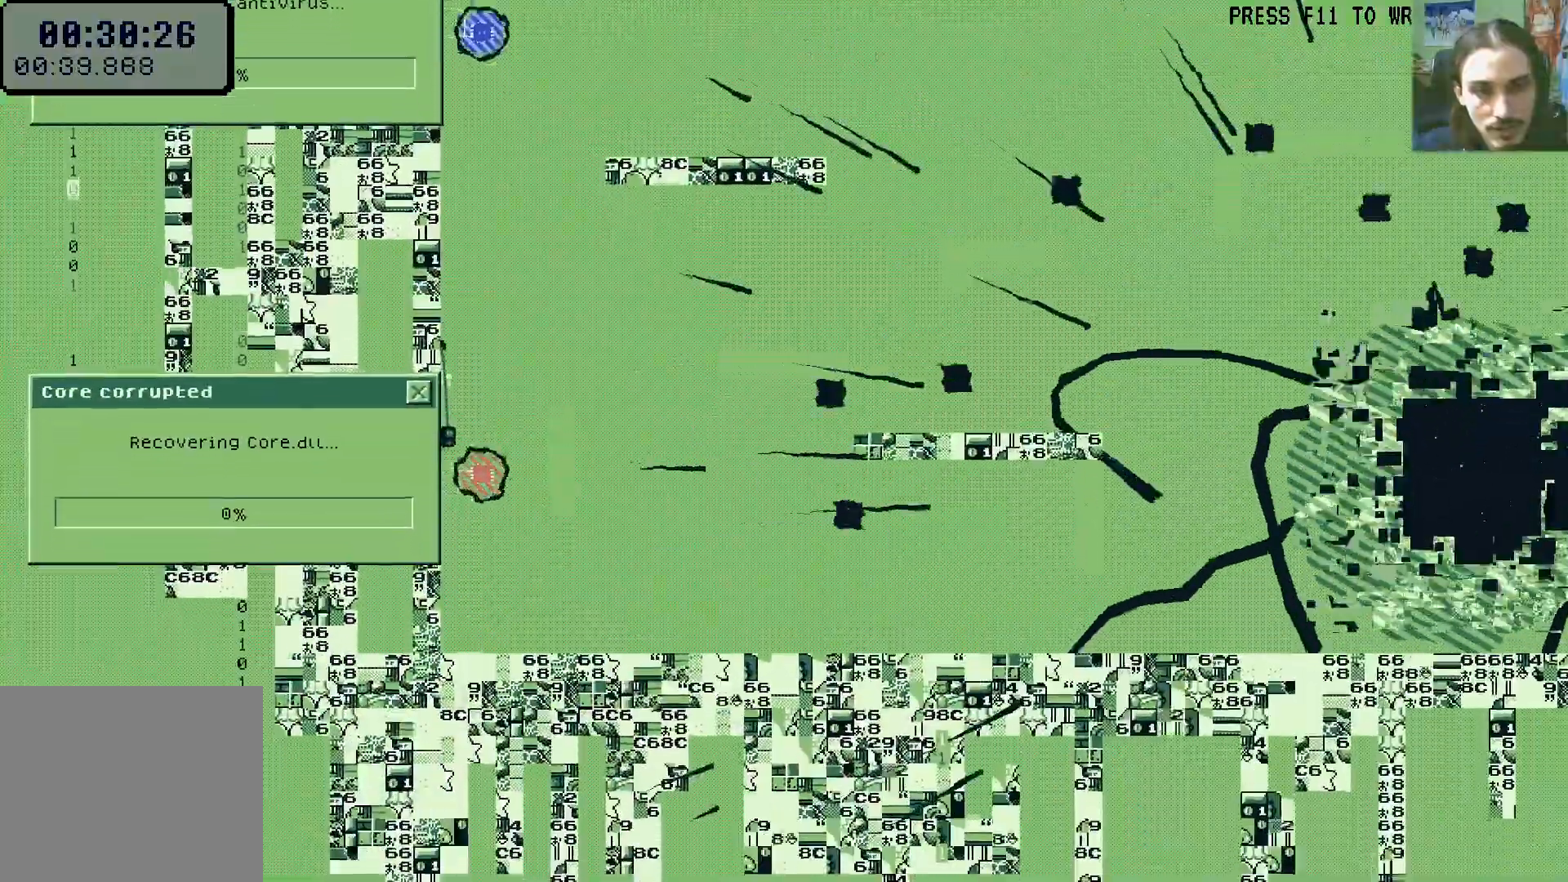
{"buttons": ["DPAD_LEFT"], "left_stick": "center", "right_stick": "center", "events": []}
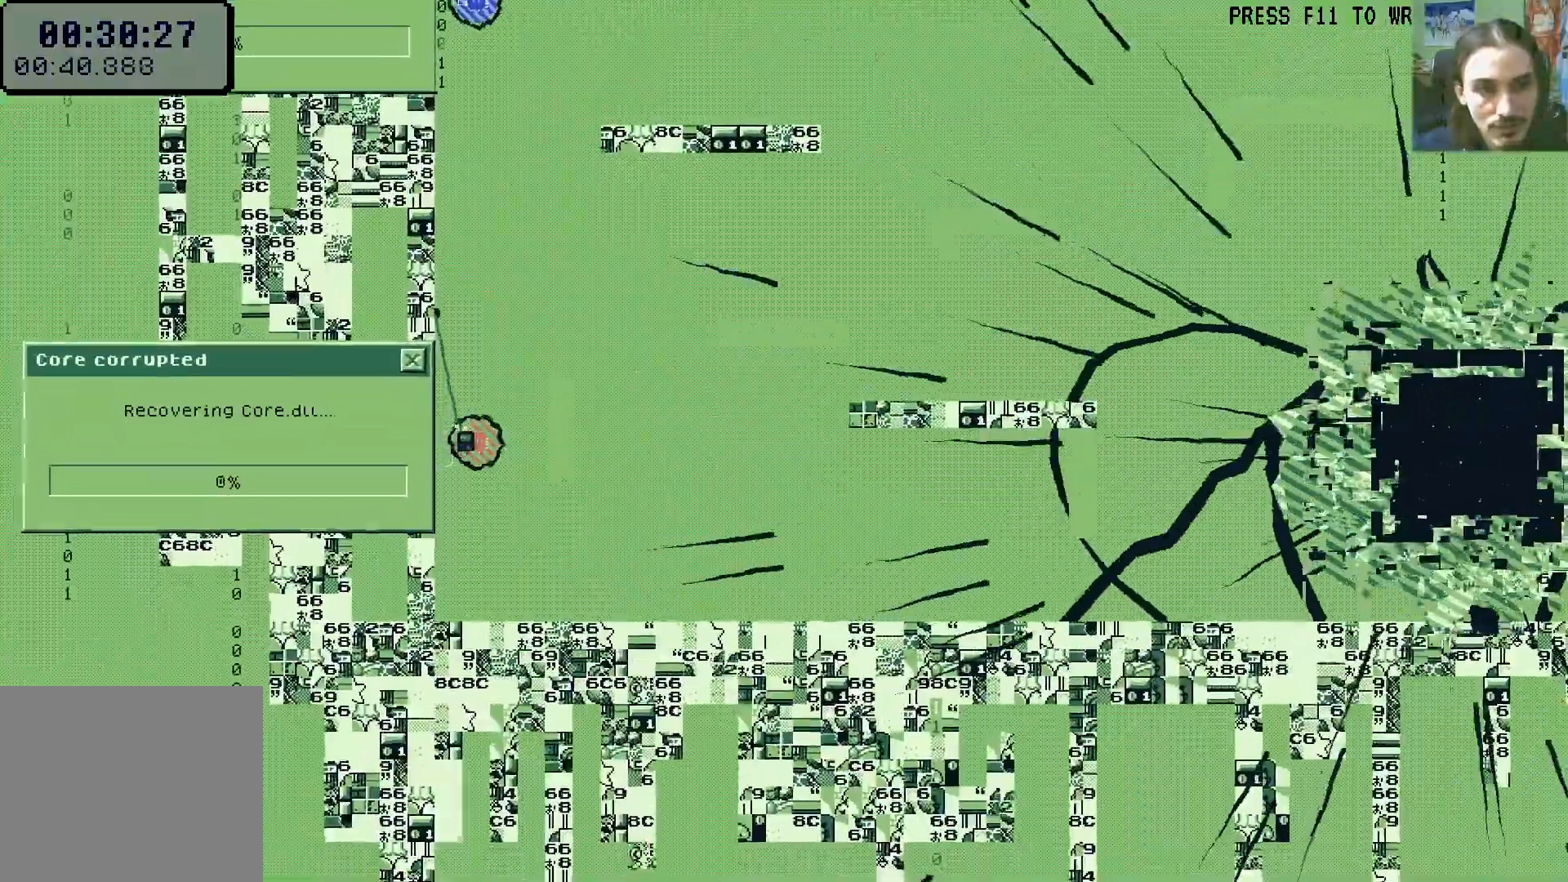
{"buttons": ["DPAD_LEFT"], "left_stick": "center", "right_stick": "center", "events": [[17, "DPAD_LEFT", "up"], [167, "DPAD_LEFT", "down"]]}
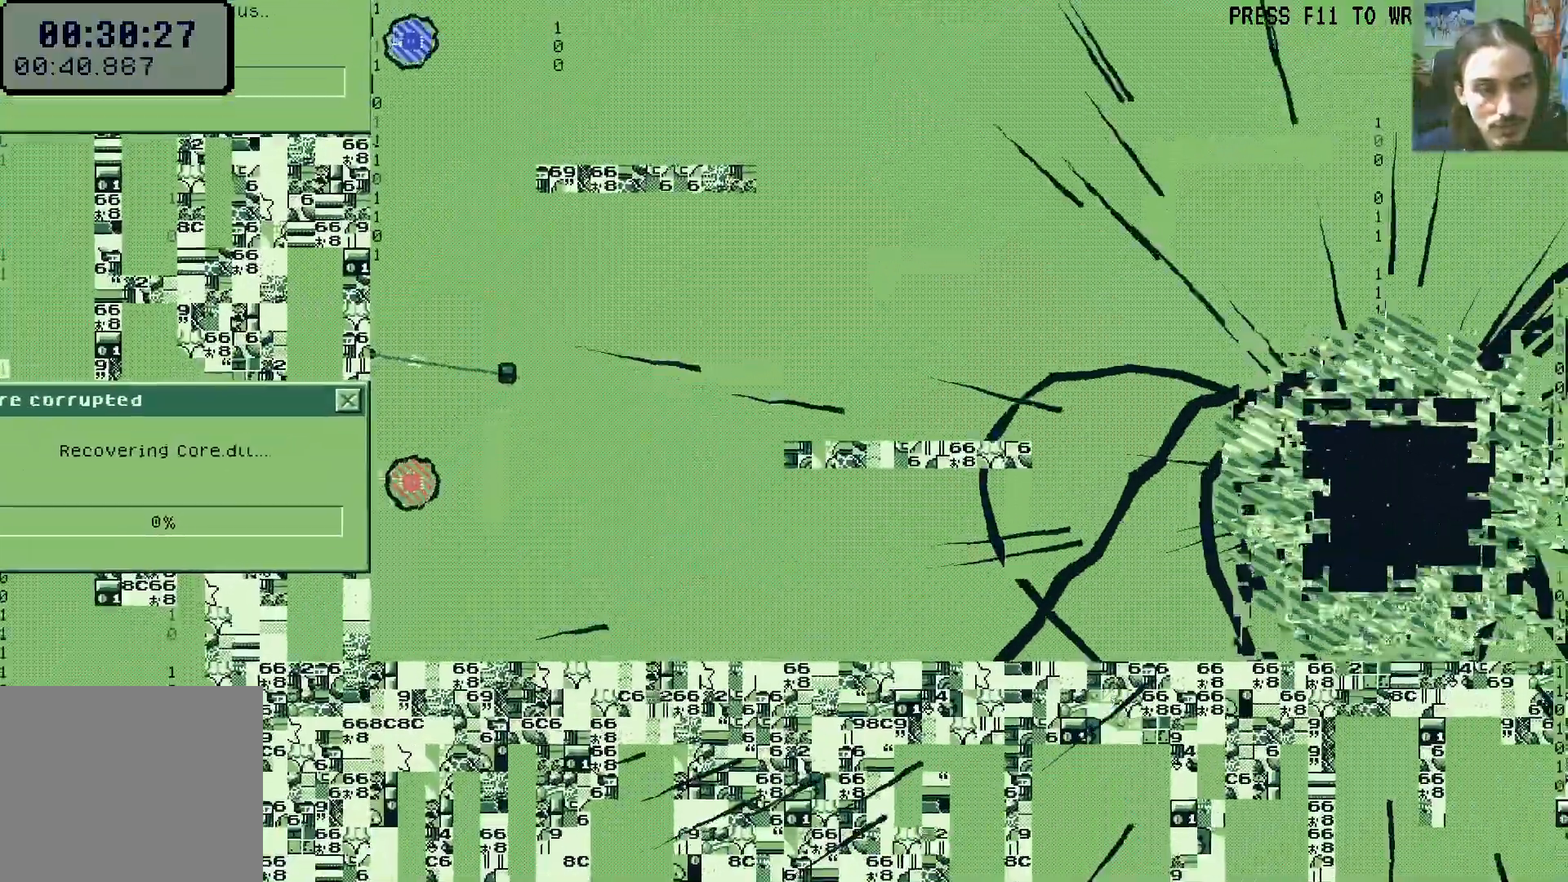
{"buttons": ["DPAD_LEFT"], "left_stick": "center", "right_stick": "center", "events": []}
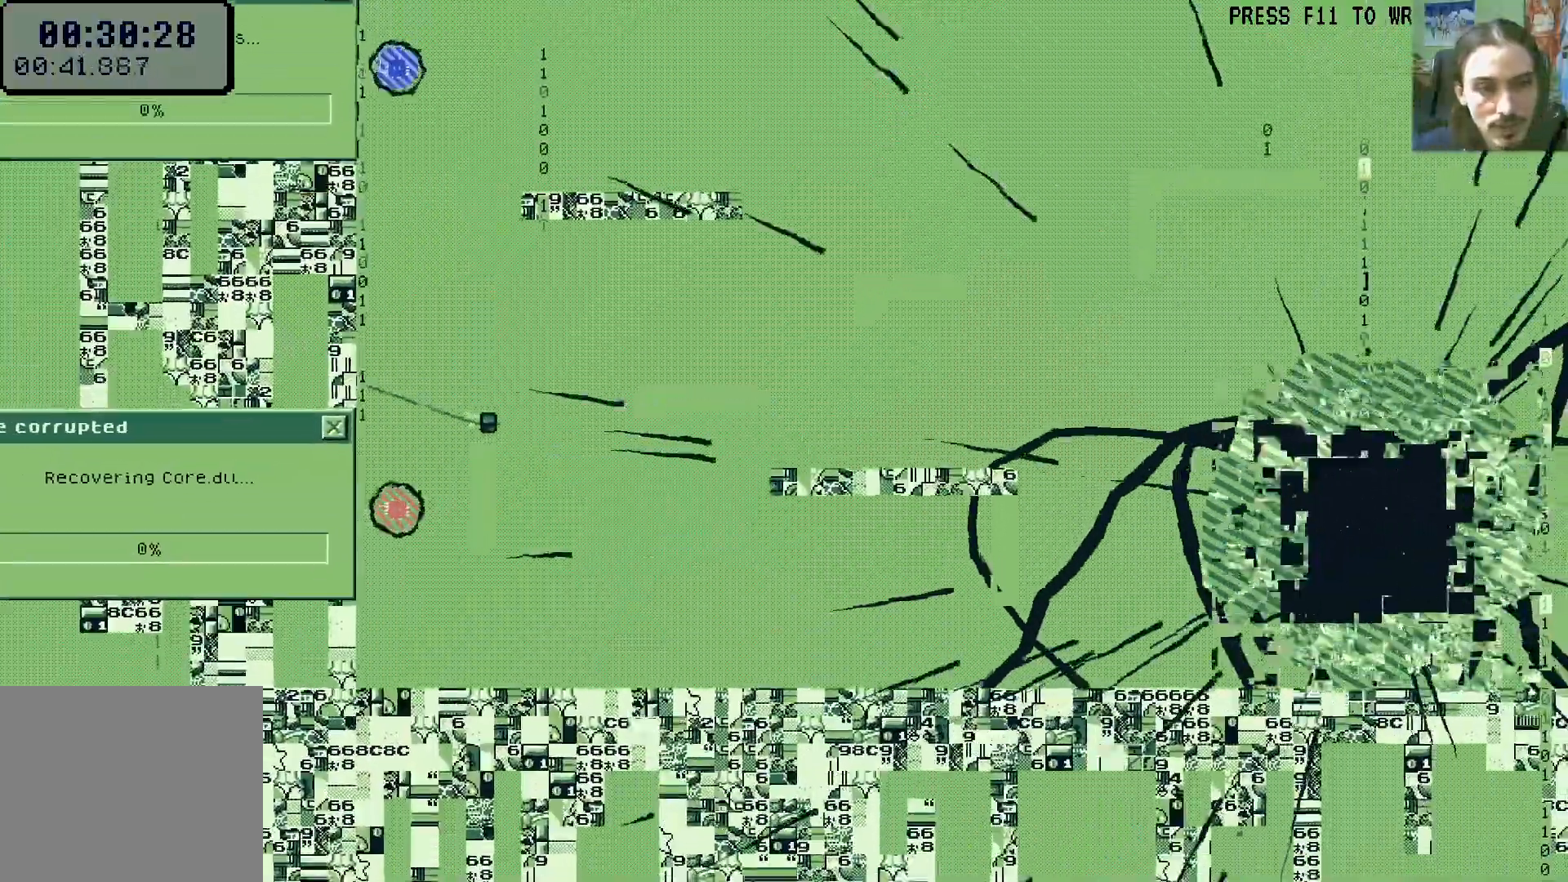
{"buttons": ["DPAD_LEFT"], "left_stick": "center", "right_stick": "center", "events": []}
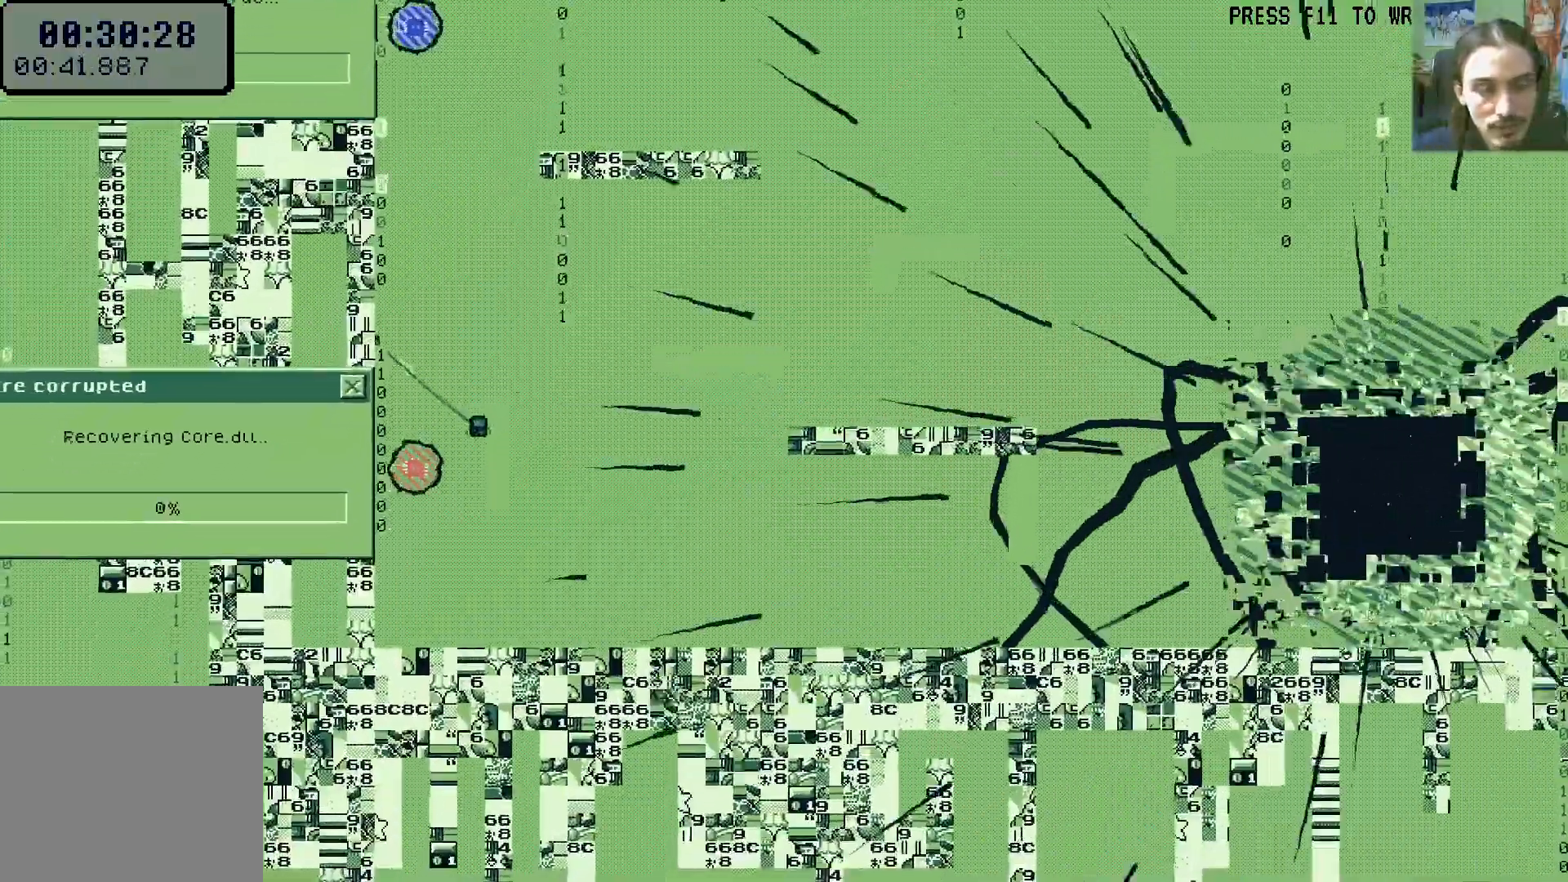
{"buttons": ["DPAD_LEFT"], "left_stick": "center", "right_stick": "center", "events": []}
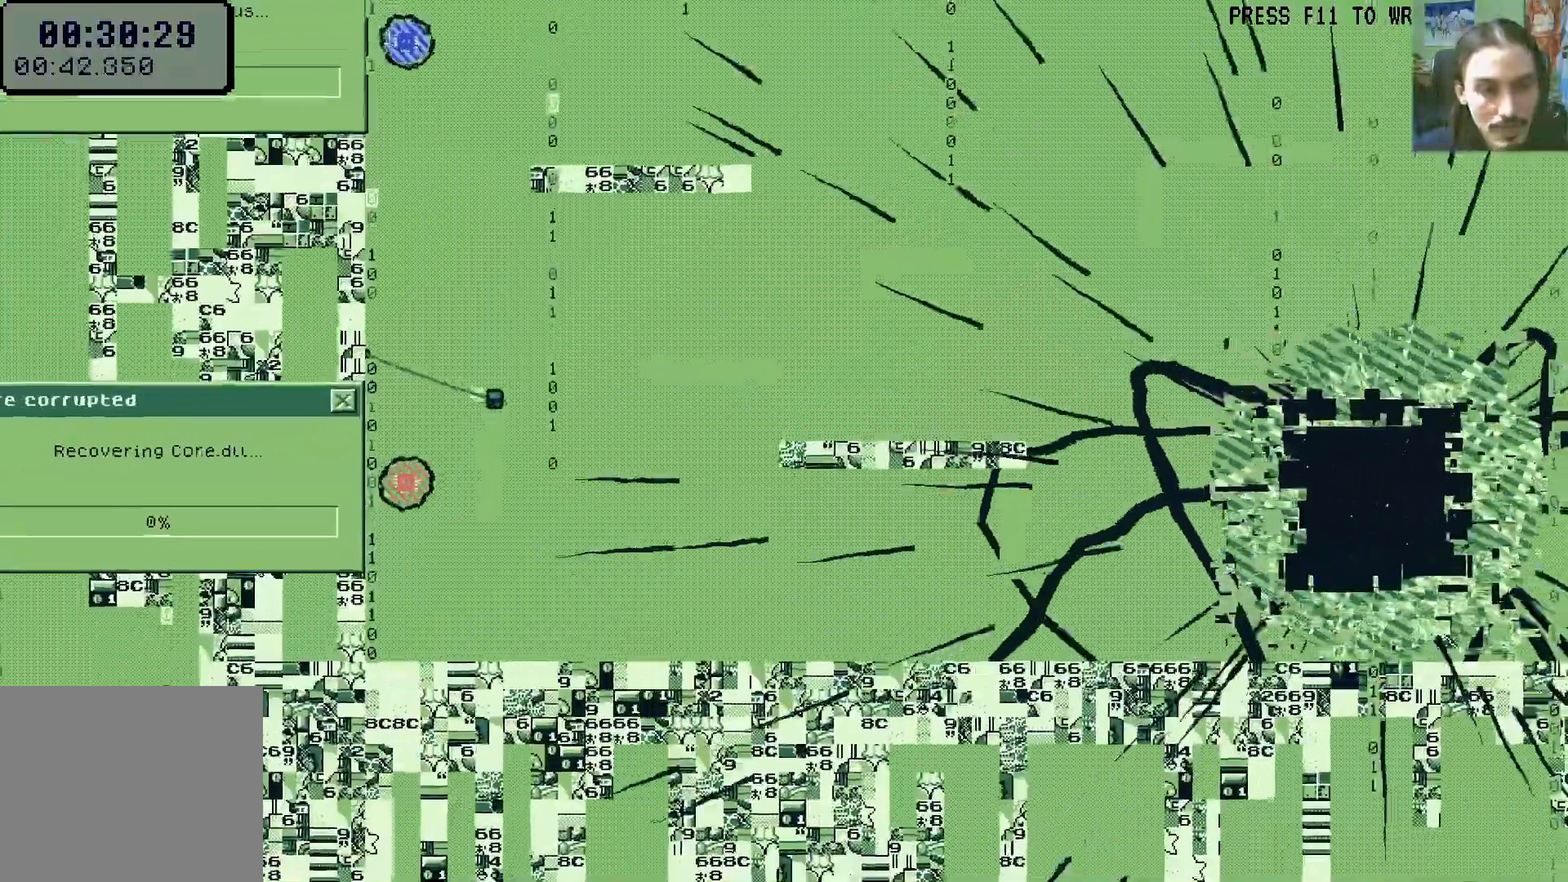
{"buttons": ["DPAD_LEFT"], "left_stick": "center", "right_stick": "center", "events": []}
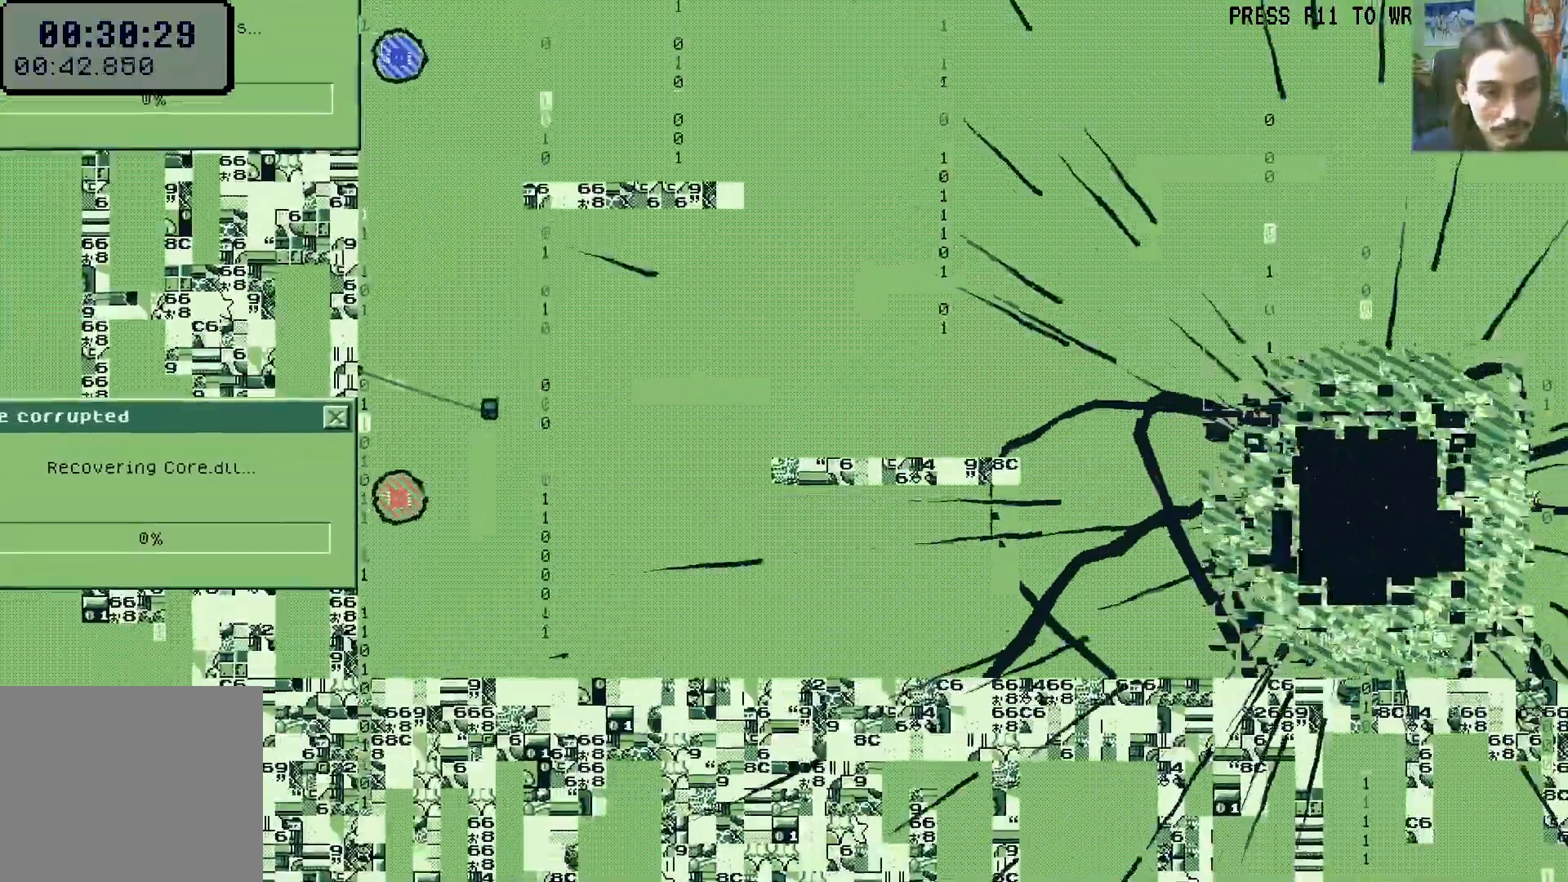
{"buttons": ["DPAD_LEFT"], "left_stick": "center", "right_stick": "center", "events": []}
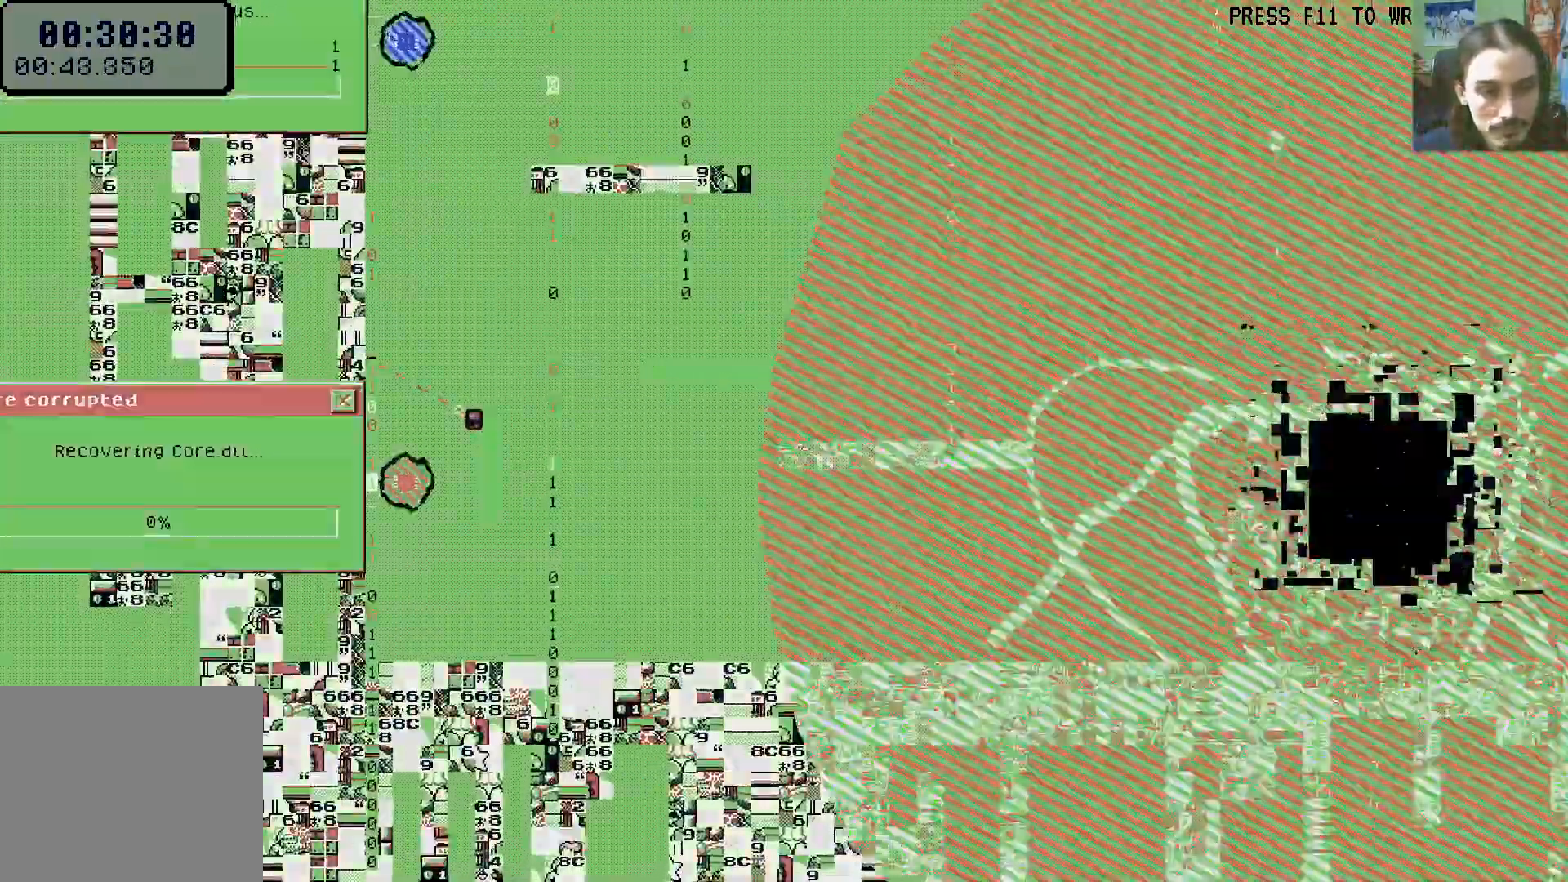
{"buttons": ["DPAD_LEFT"], "left_stick": "center", "right_stick": "center", "events": []}
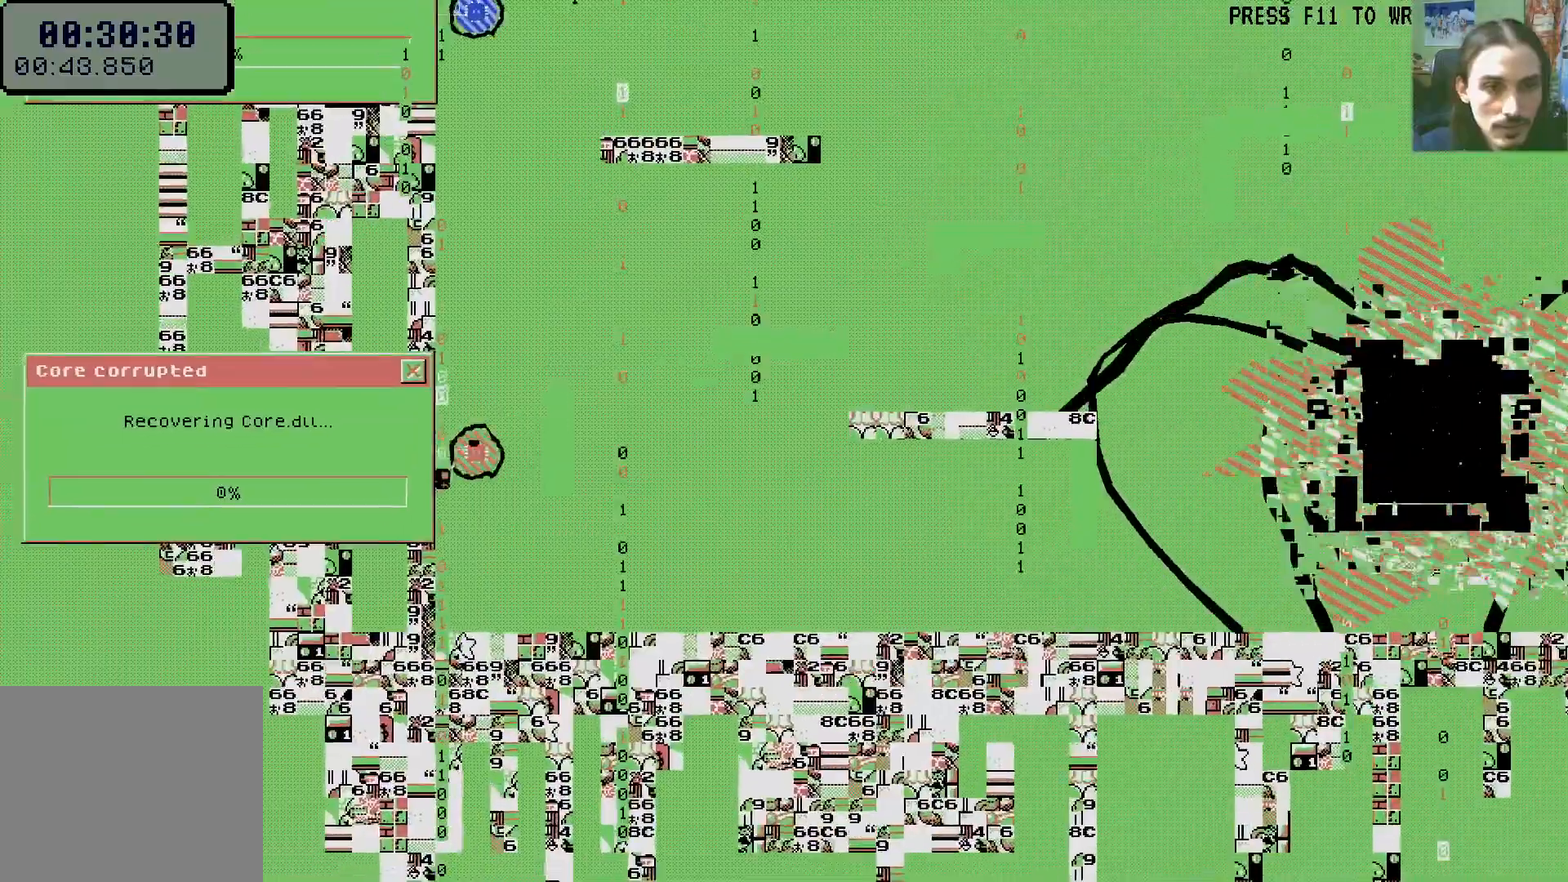
{"buttons": ["DPAD_LEFT"], "left_stick": "center", "right_stick": "center"}
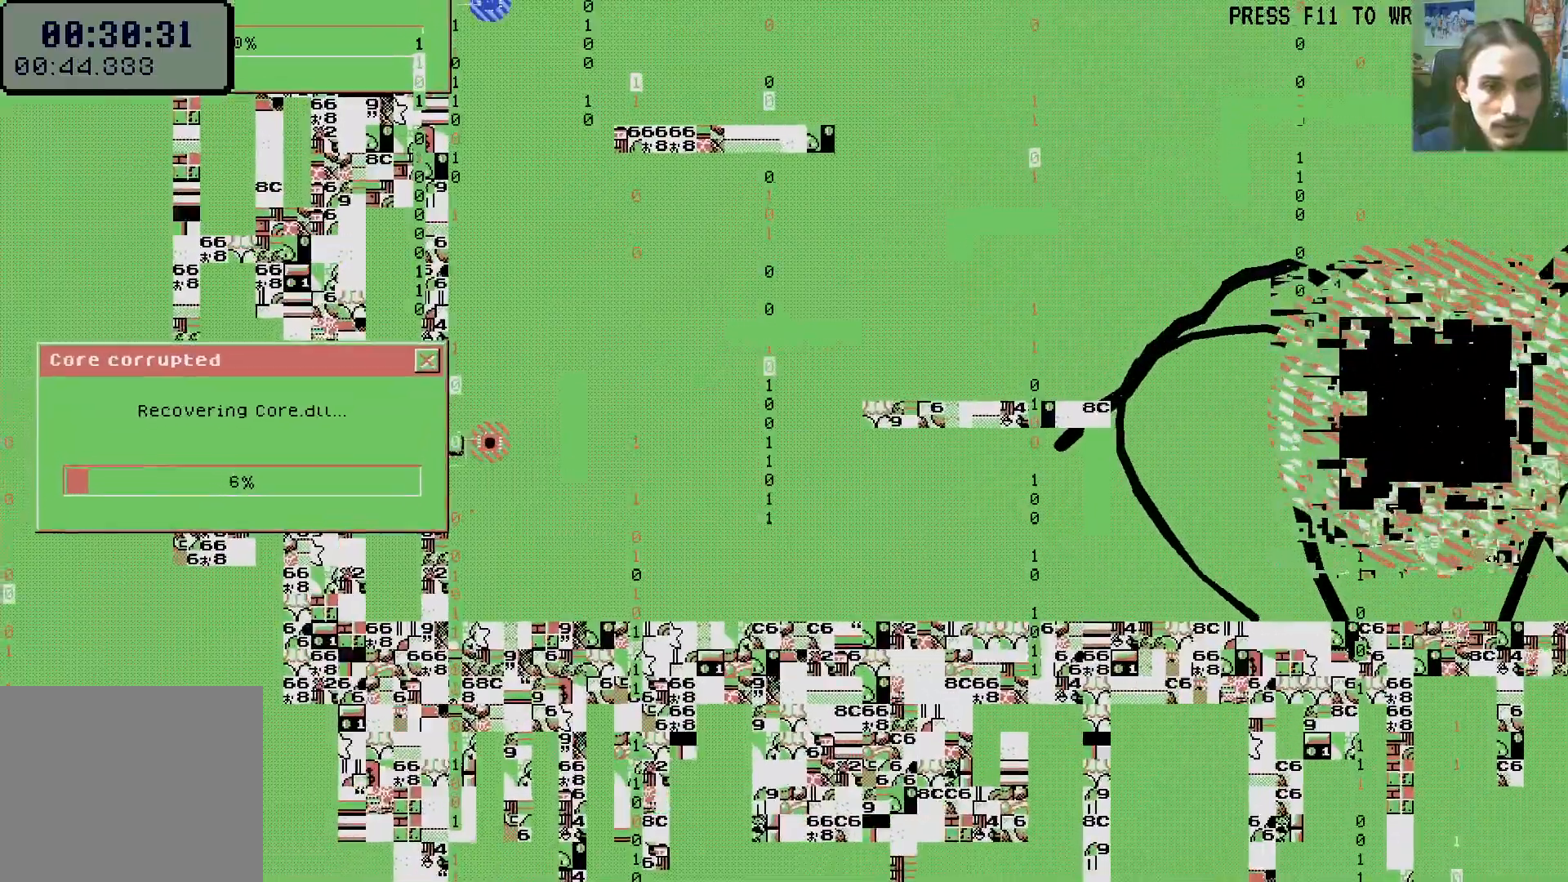
{"buttons": ["DPAD_LEFT"], "left_stick": "center", "right_stick": "center", "events": [[367, "A", "down"], [500, "A", "up"]]}
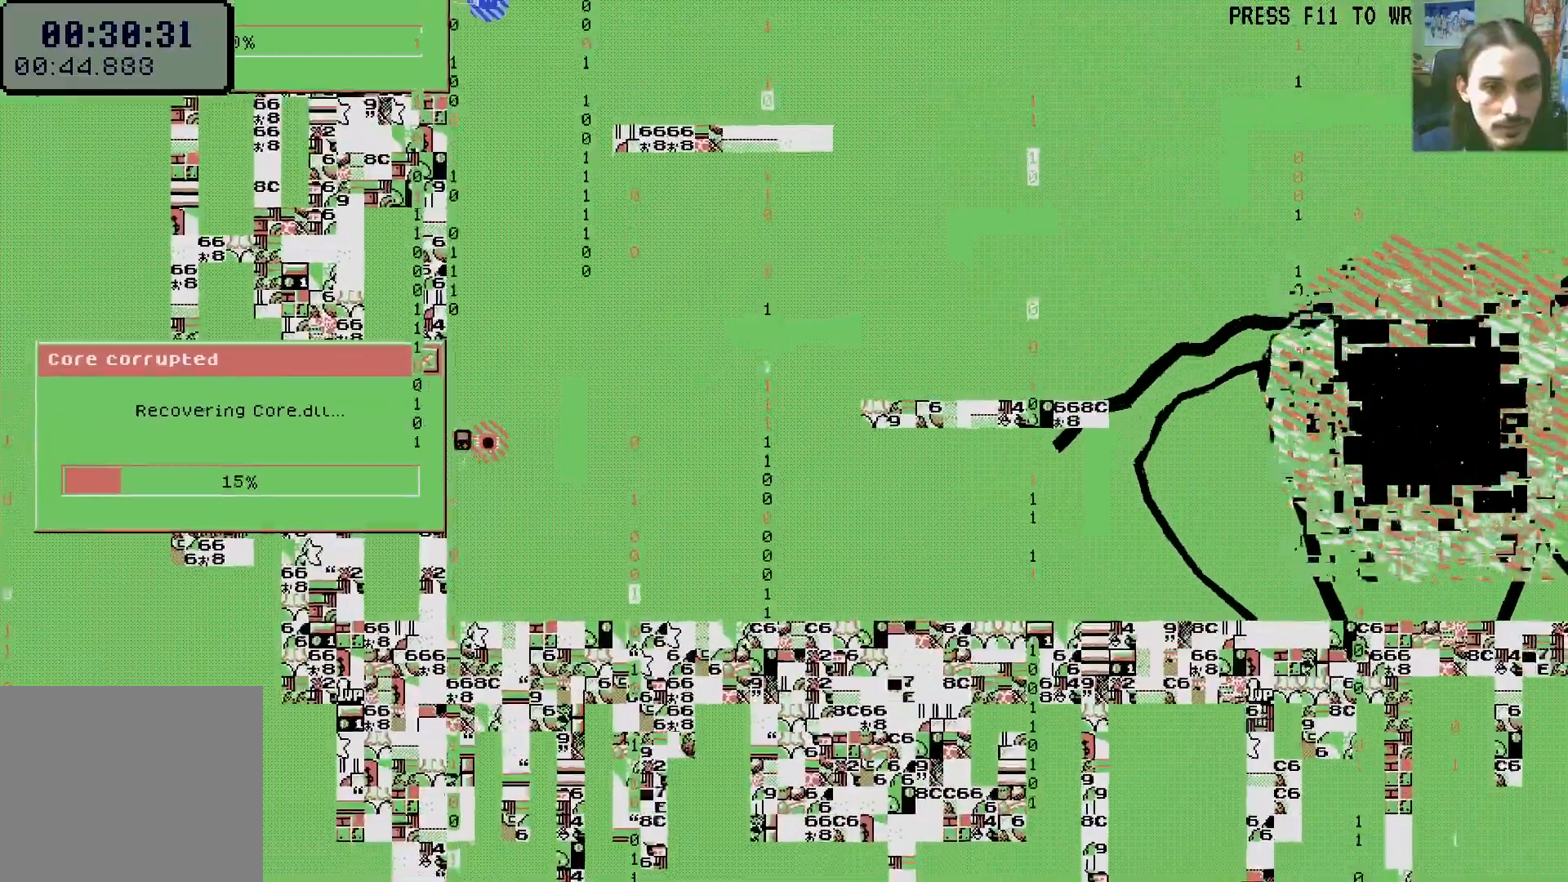
{"buttons": ["DPAD_LEFT"], "left_stick": "center", "right_stick": "center", "events": []}
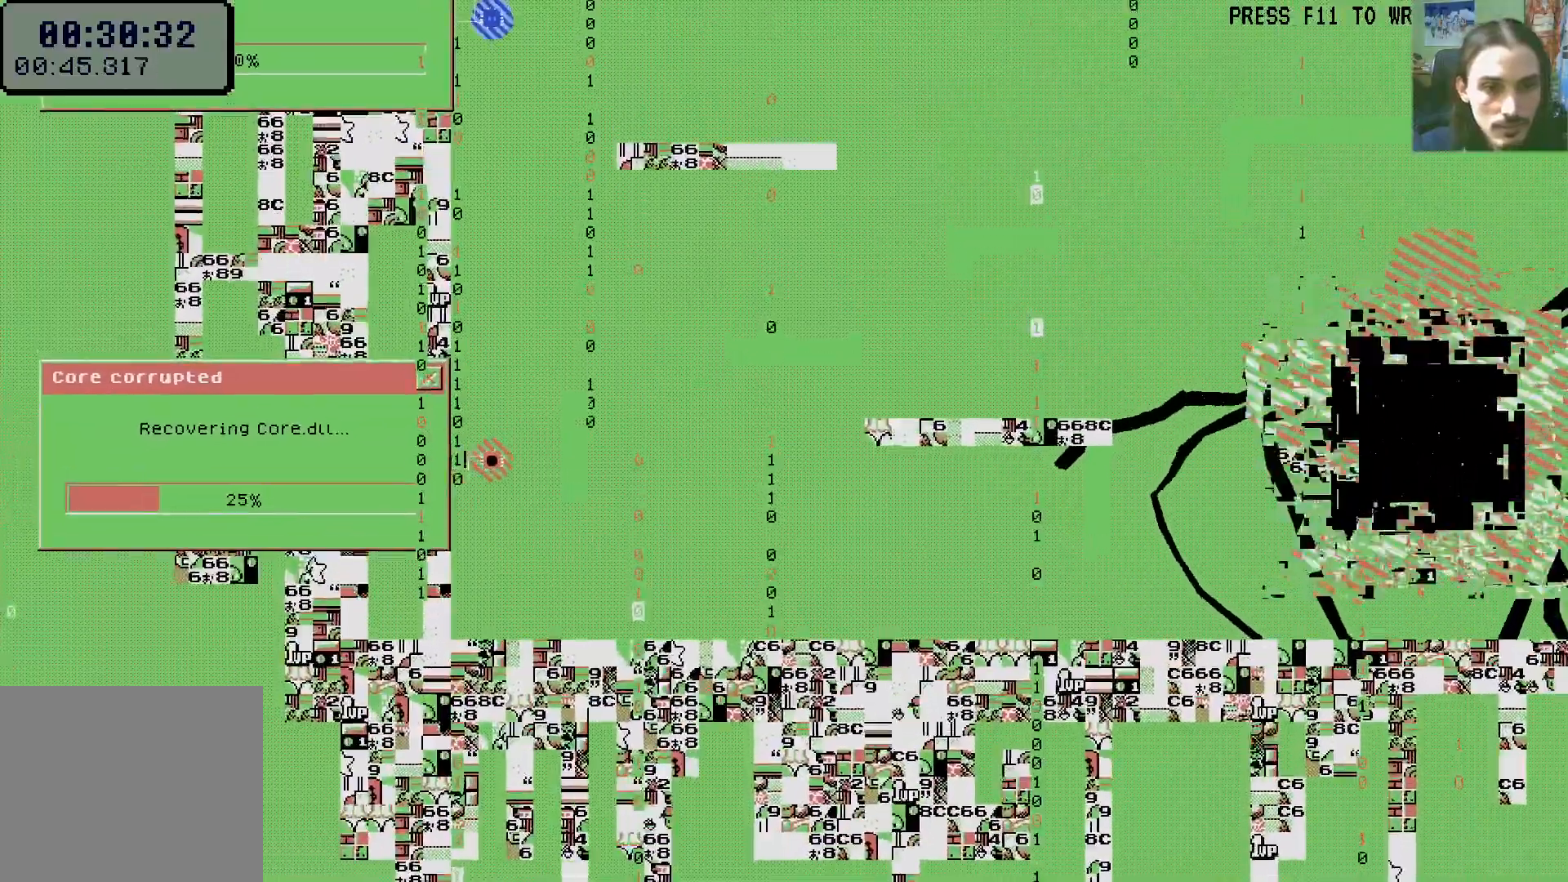
{"buttons": ["DPAD_LEFT"], "left_stick": "center", "right_stick": "center", "events": [[150, "A", "down"], [283, "A", "up"]]}